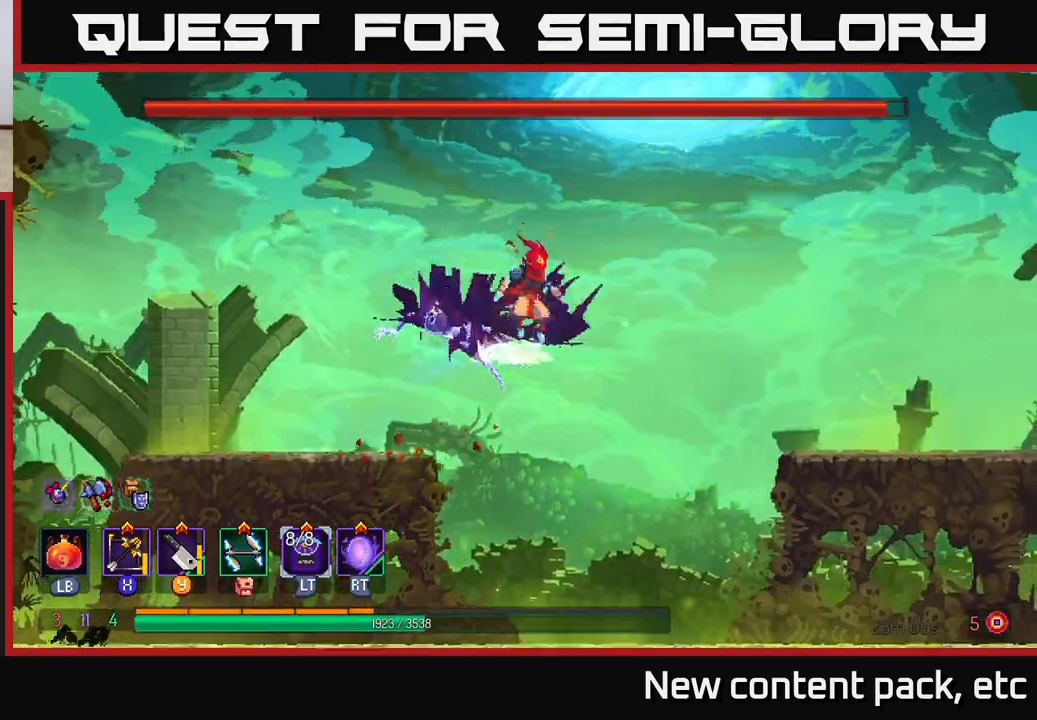
Gameplay with a controller (Xbox layout); each line is a JSON object with the inputs held at the frame after it. "events" lists button and stick changes between this image and that frame as [ms after this image, input, new state], when the widget could be followed in between.
{"buttons": ["B"], "left_stick": "right", "right_stick": "center", "events": [[233, "A", "up"], [367, "B", "down"]]}
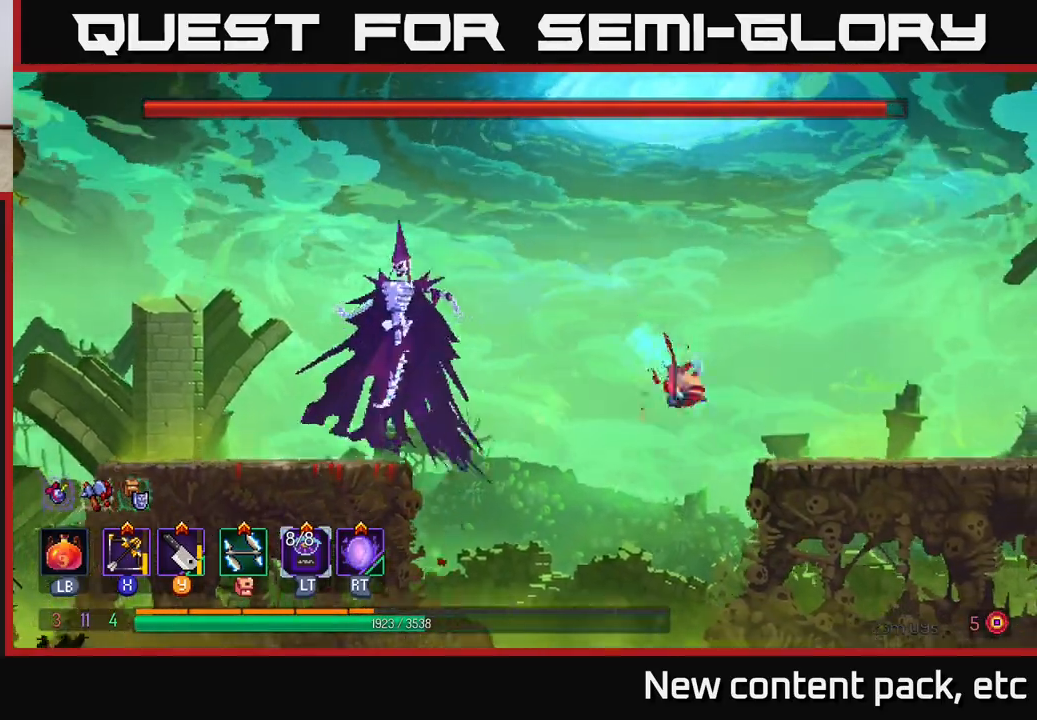
{"buttons": ["X"], "left_stick": "left", "right_stick": "center", "events": [[67, "B", "up"], [417, "left_stick", "left"], [433, "X", "down"]]}
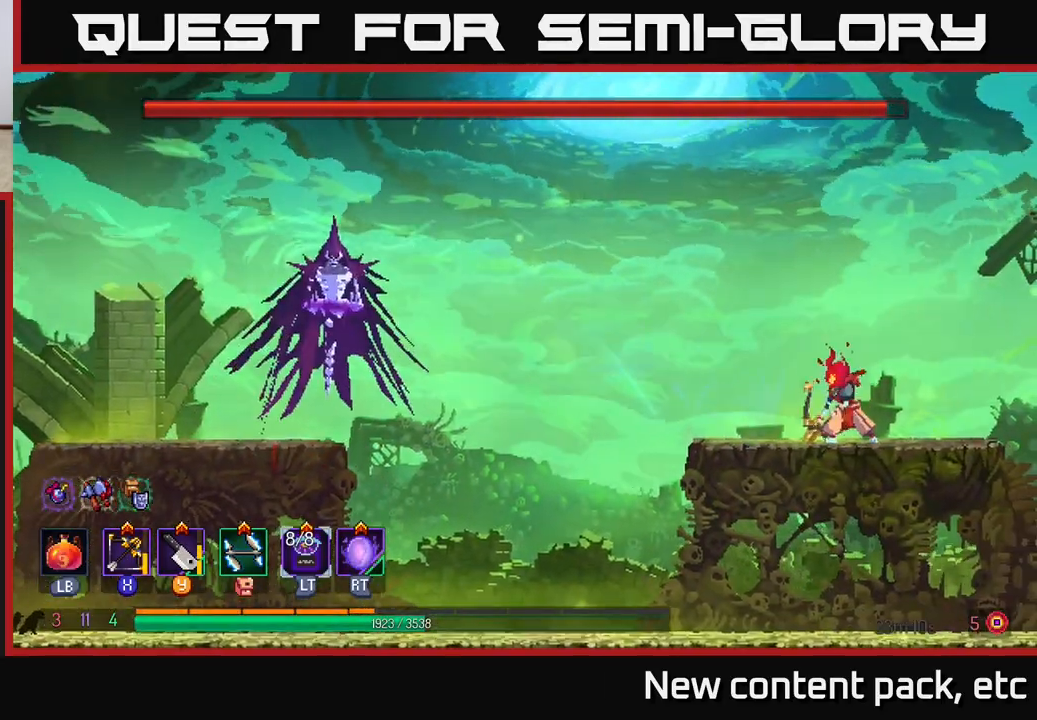
{"buttons": [], "left_stick": "left", "right_stick": "center", "events": [[33, "X", "up"]]}
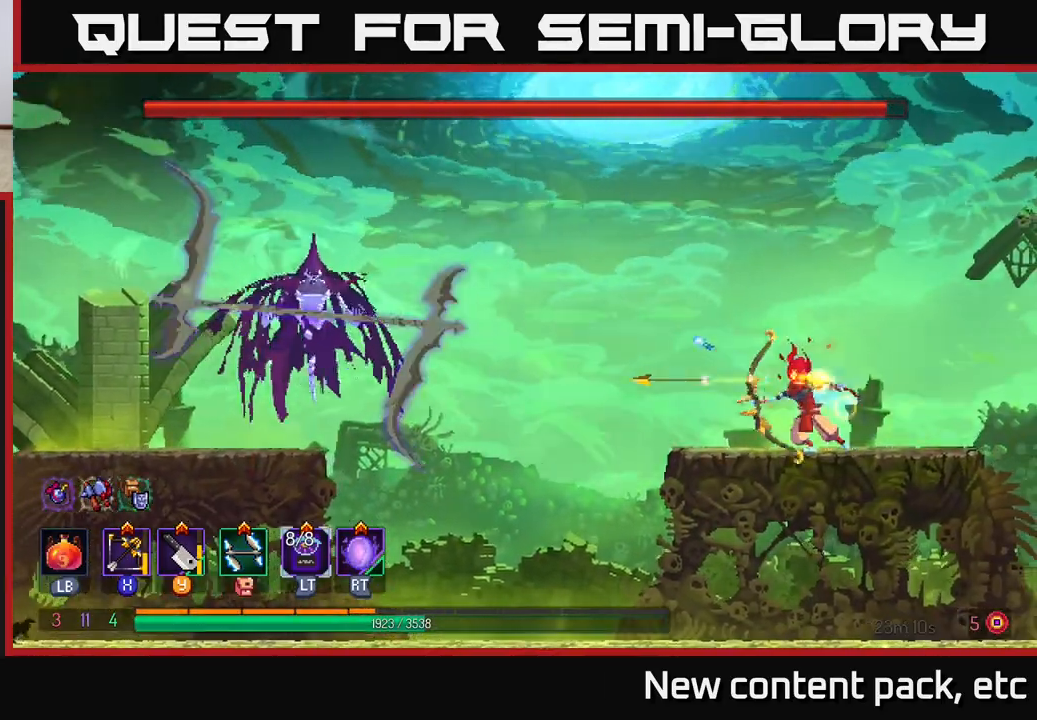
{"buttons": [], "left_stick": "left", "right_stick": "center", "events": []}
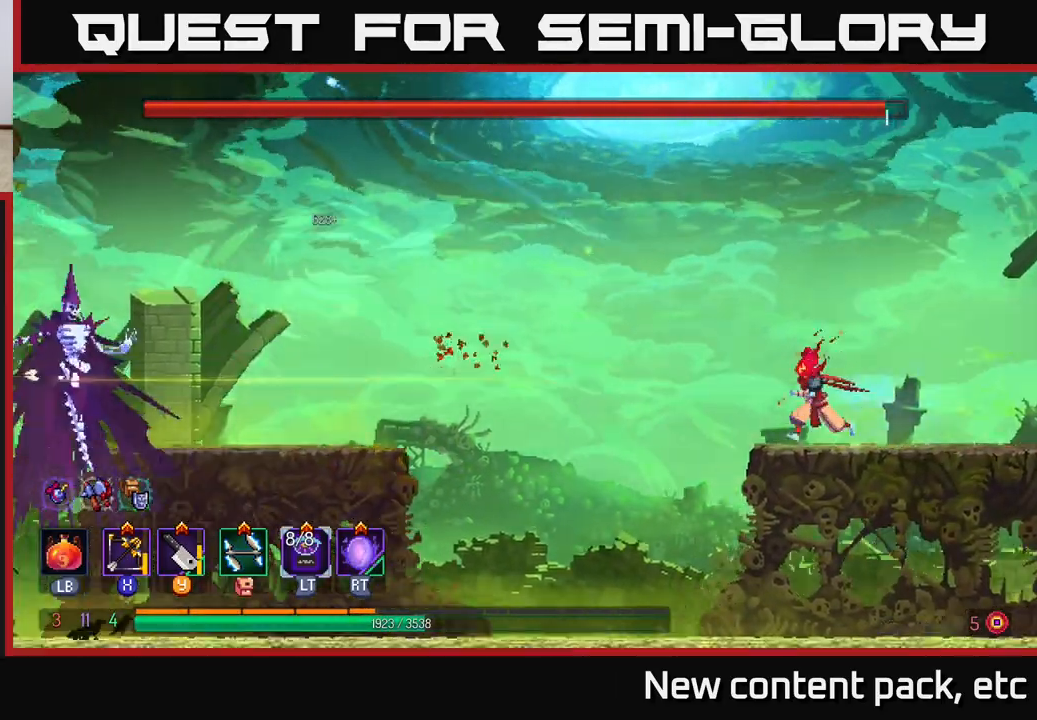
{"buttons": ["A", "X"], "left_stick": "left", "right_stick": "center", "events": [[400, "A", "down"], [500, "X", "down"]]}
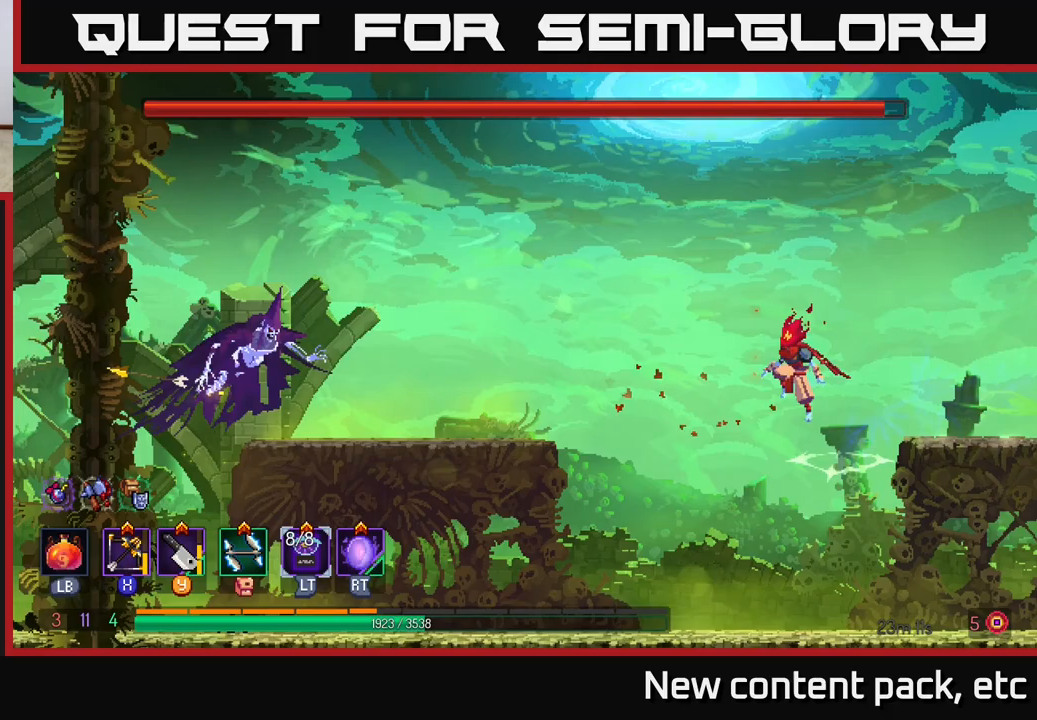
{"buttons": [], "left_stick": "up-left", "right_stick": "center", "events": [[17, "left_stick", "up-left"], [50, "A", "up"], [117, "X", "up"]]}
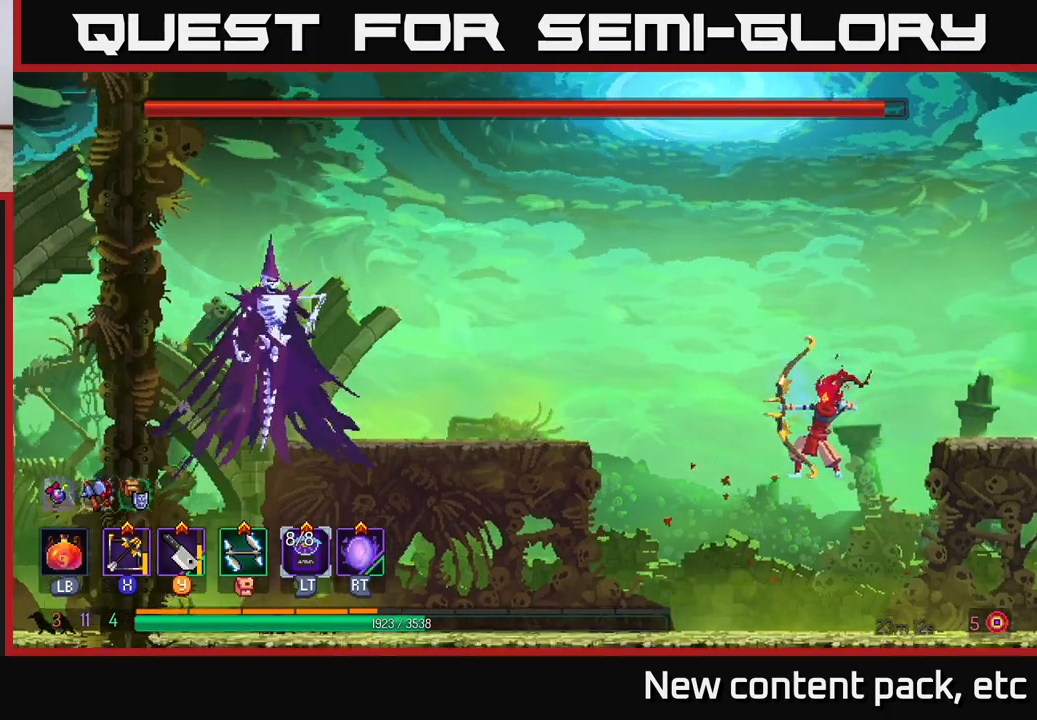
{"buttons": [], "left_stick": "up-left", "right_stick": "center", "events": []}
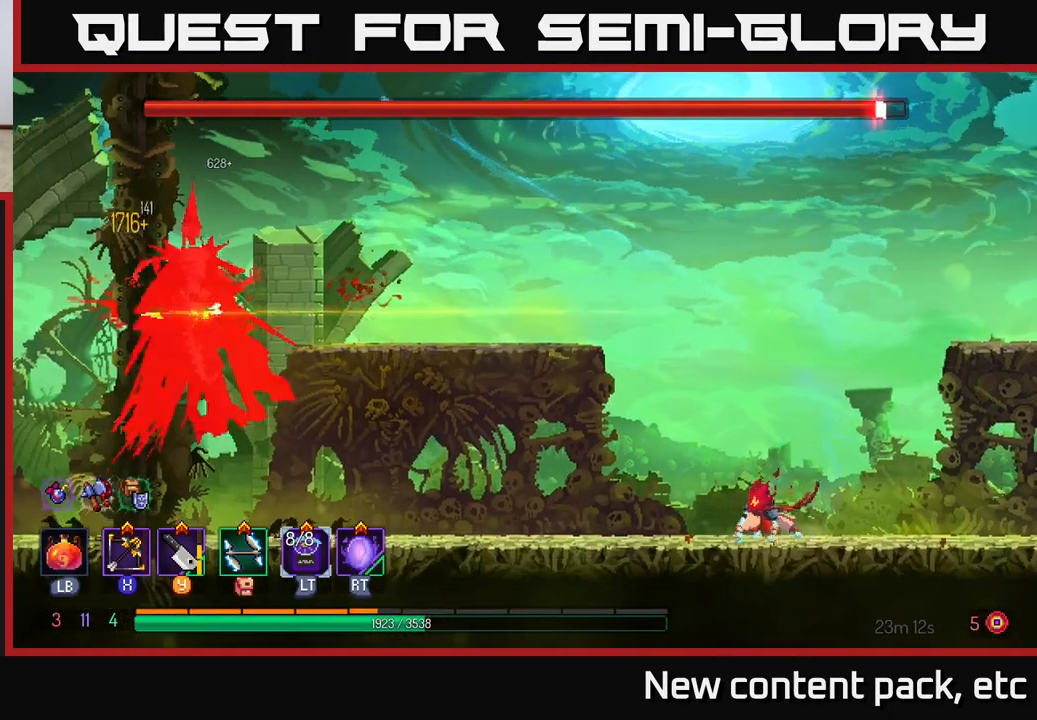
{"buttons": [], "left_stick": "right", "right_stick": "center", "events": [[100, "left_stick", "center"], [200, "left_stick", "left"], [350, "left_stick", "center"], [417, "left_stick", "right"]]}
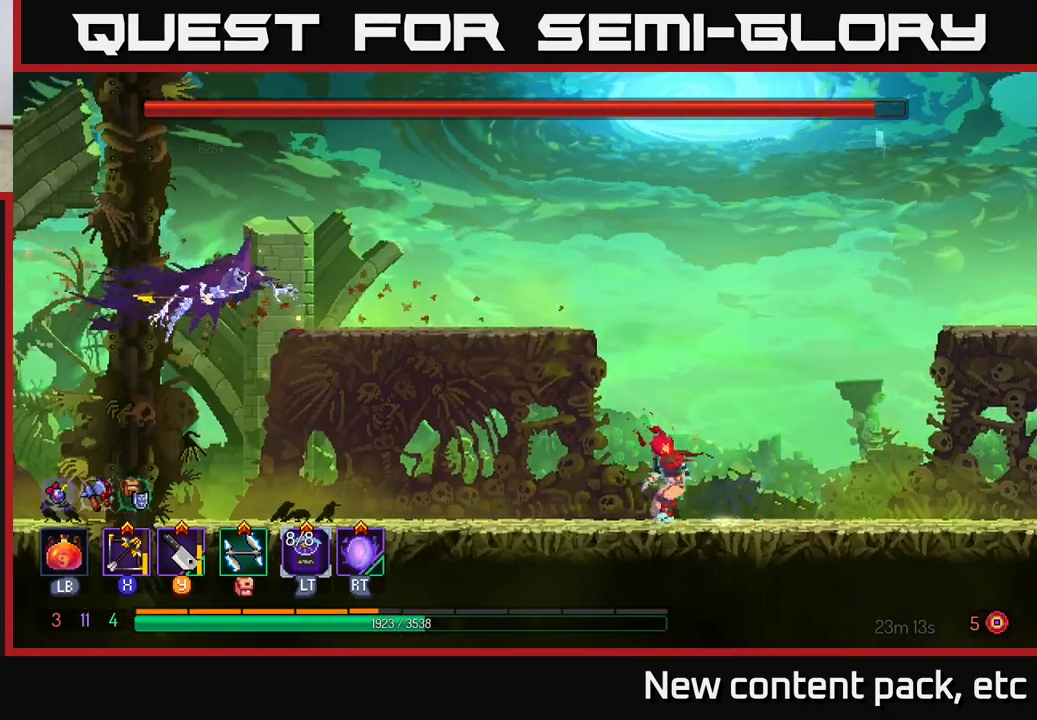
{"buttons": [], "left_stick": "right", "right_stick": "center", "events": []}
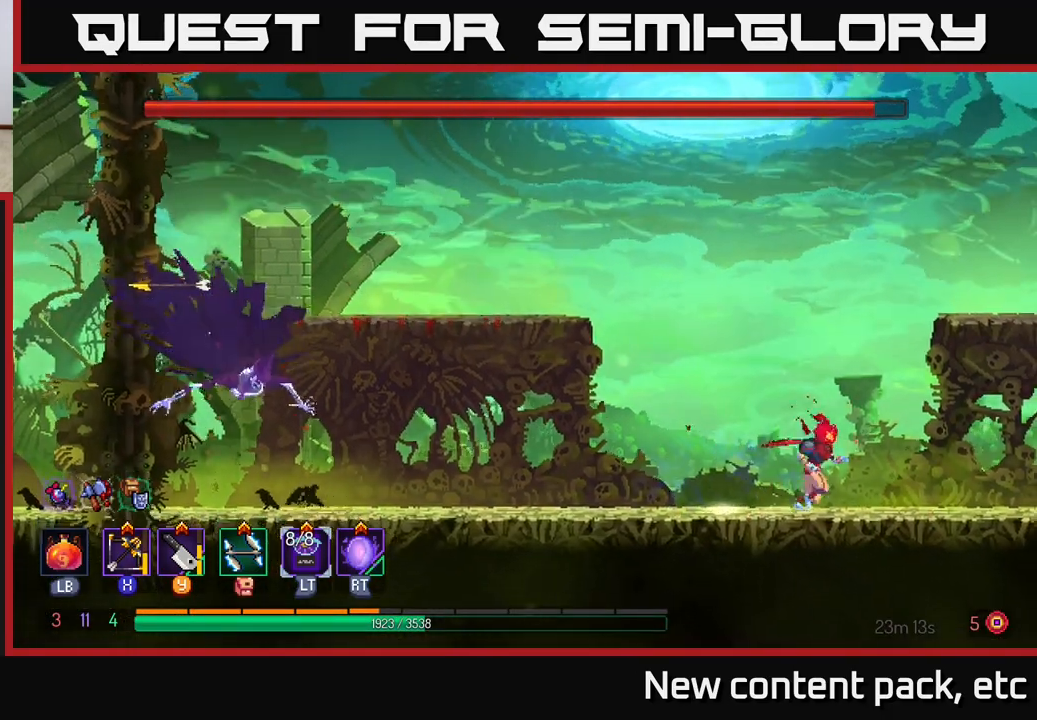
{"buttons": [], "left_stick": "left", "right_stick": "center", "events": [[383, "left_stick", "left"]]}
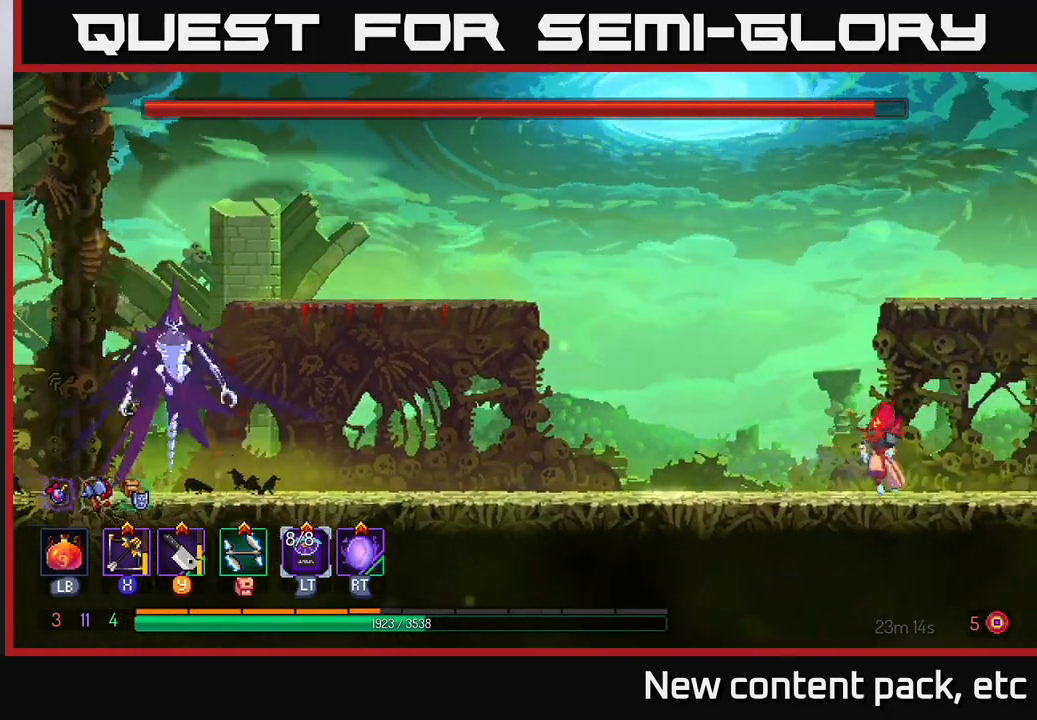
{"buttons": [], "left_stick": "up-left", "right_stick": "center", "events": [[100, "X", "down"], [200, "X", "up"], [300, "left_stick", "up-left"]]}
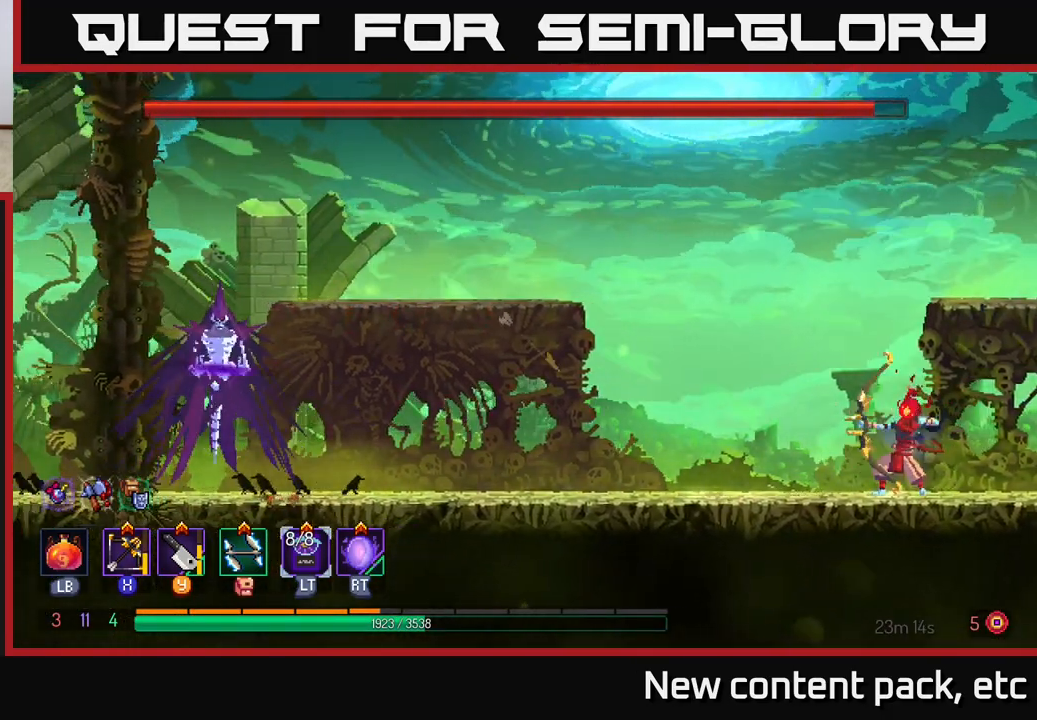
{"buttons": [], "left_stick": "center", "right_stick": "center", "events": [[417, "left_stick", "center"]]}
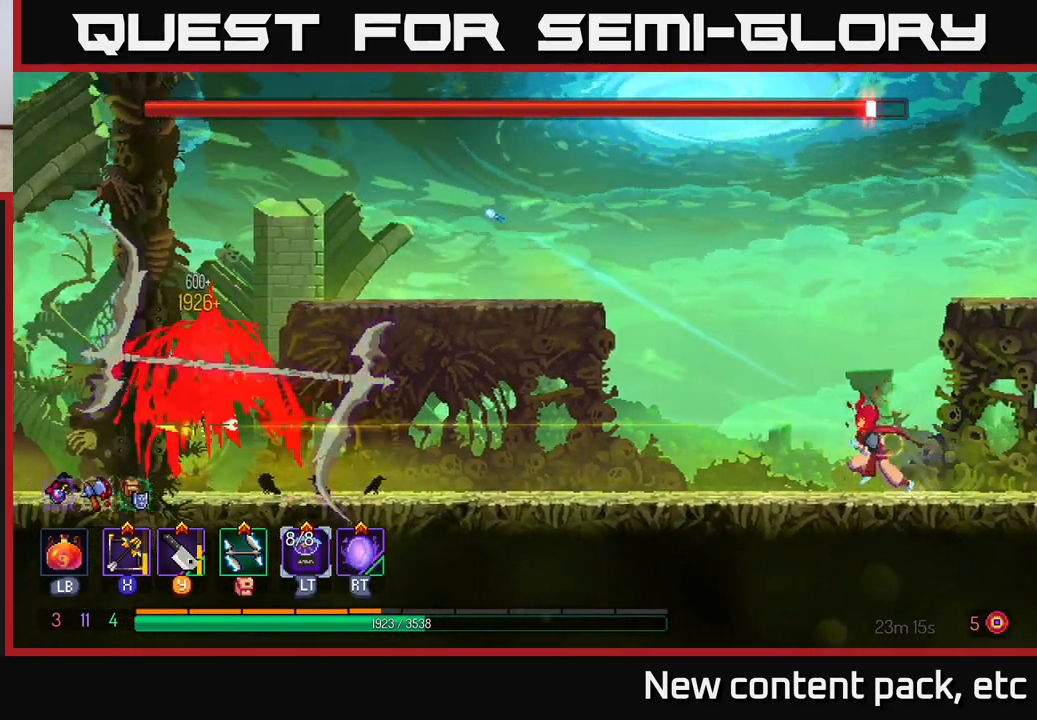
{"buttons": [], "left_stick": "left", "right_stick": "center", "events": [[217, "left_stick", "right"], [433, "left_stick", "left"]]}
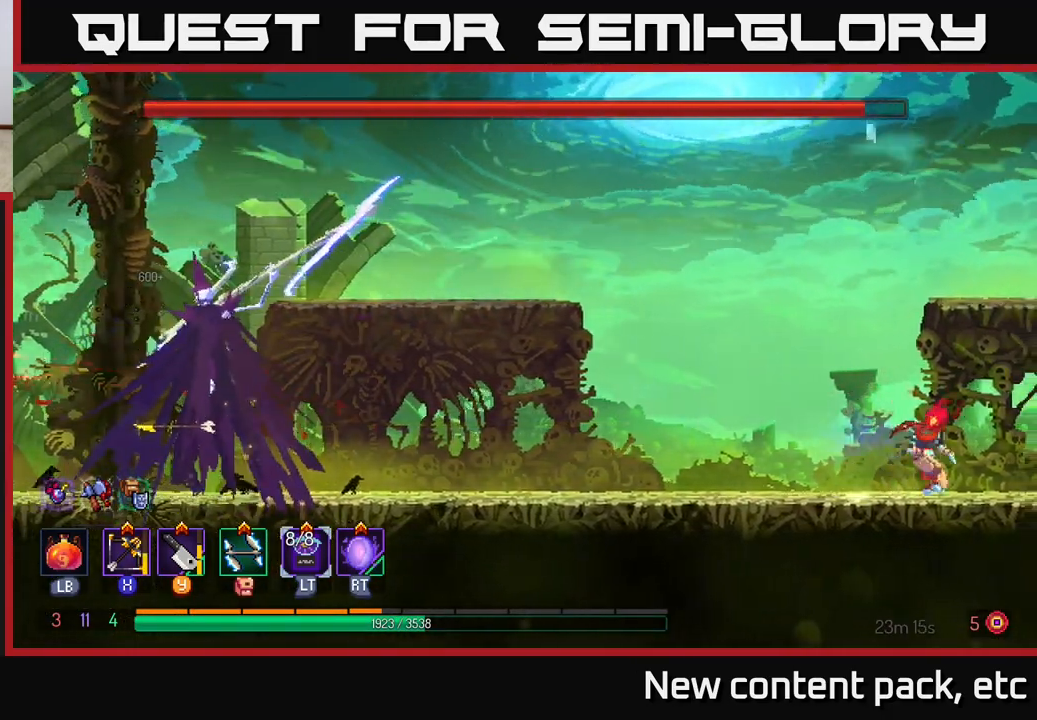
{"buttons": [], "left_stick": "right", "right_stick": "center", "events": [[83, "A", "down"], [217, "A", "up"], [317, "left_stick", "right"]]}
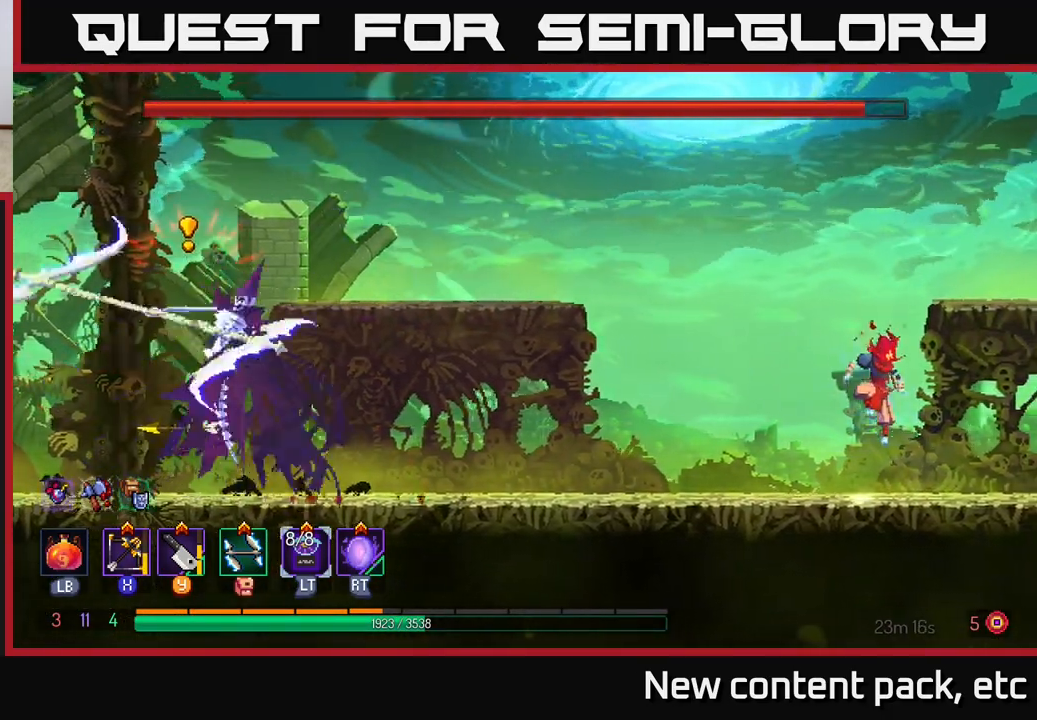
{"buttons": [], "left_stick": "right", "right_stick": "center", "events": []}
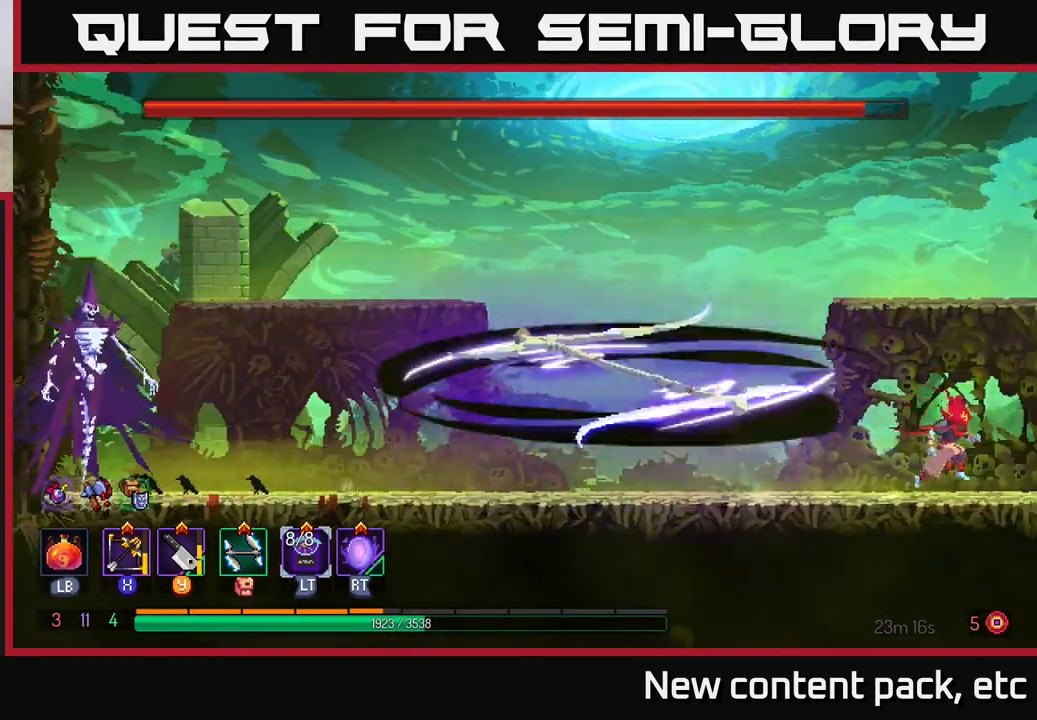
{"buttons": ["A"], "left_stick": "right", "right_stick": "center", "events": [[100, "B", "down"], [367, "B", "up"], [433, "A", "down"]]}
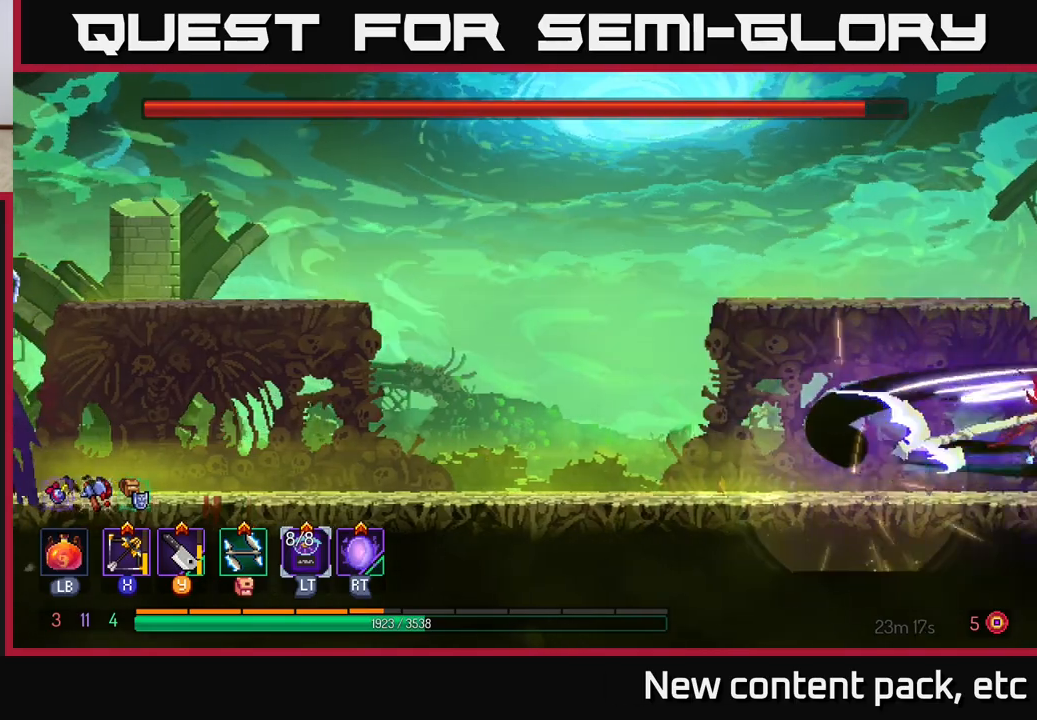
{"buttons": ["A"], "left_stick": "left", "right_stick": "center", "events": [[50, "A", "up"], [83, "A", "down"], [117, "left_stick", "left"], [217, "A", "up"], [250, "A", "down"], [367, "A", "up"], [417, "A", "down"]]}
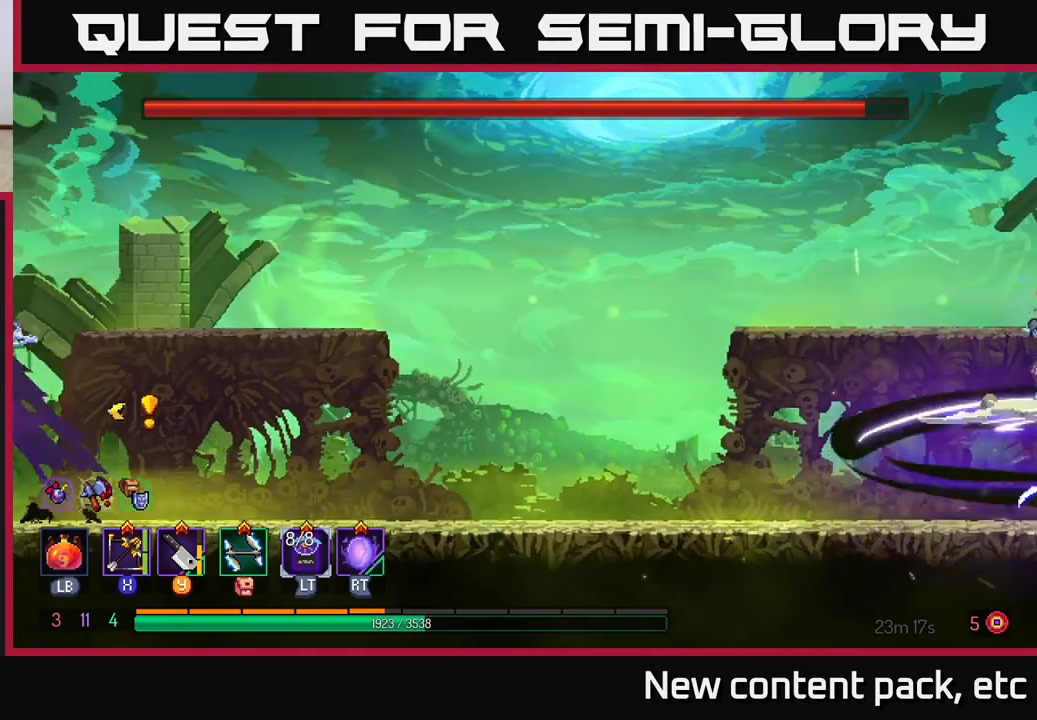
{"buttons": [], "left_stick": "up-left", "right_stick": "center", "events": [[50, "A", "up"], [50, "left_stick", "up-left"], [100, "A", "down"], [200, "A", "up"], [200, "B", "down"], [317, "B", "up"]]}
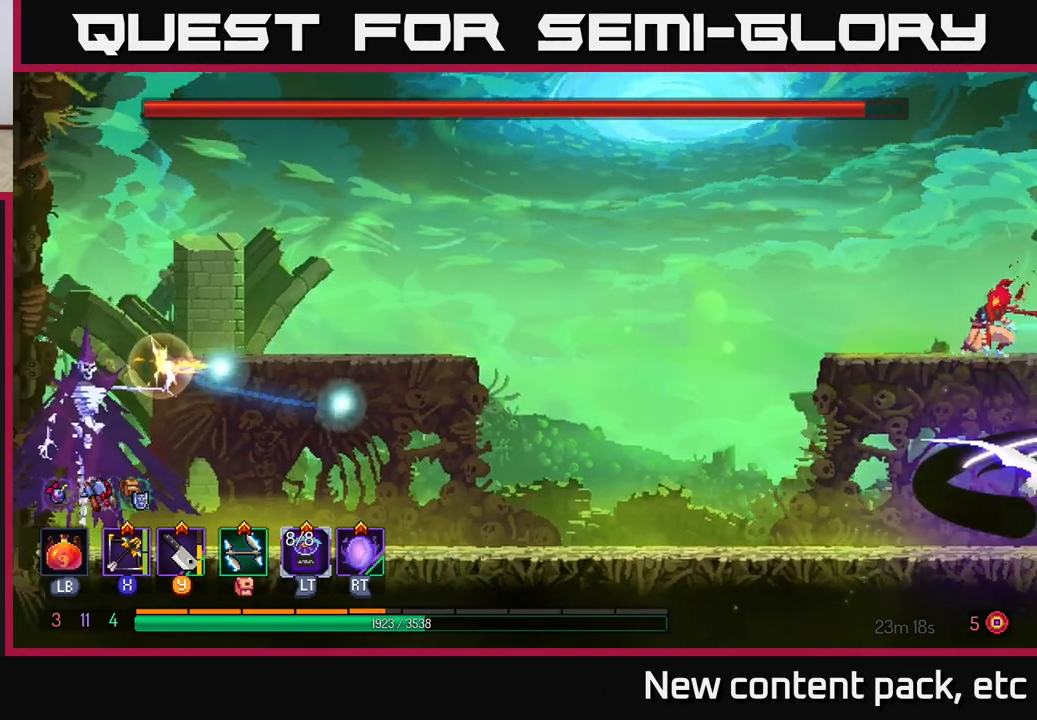
{"buttons": ["A"], "left_stick": "left", "right_stick": "center", "events": [[167, "left_stick", "center"], [250, "left_stick", "left"], [367, "A", "down"]]}
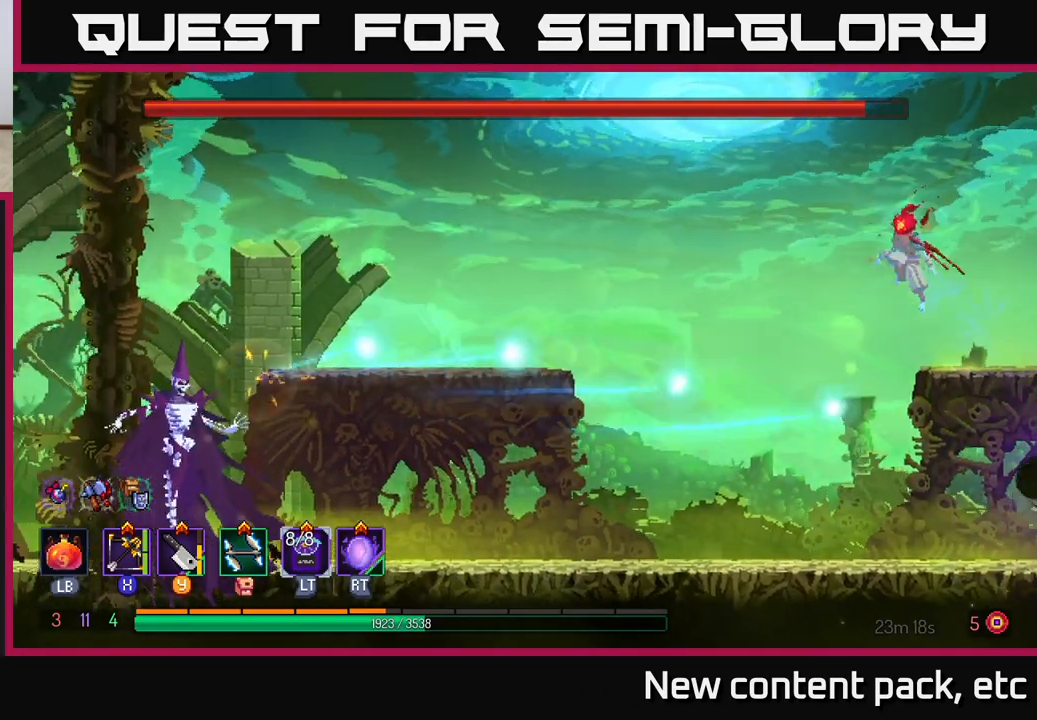
{"buttons": ["B"], "left_stick": "left", "right_stick": "center", "events": [[50, "A", "up"], [167, "A", "down"], [467, "A", "up"], [500, "B", "down"]]}
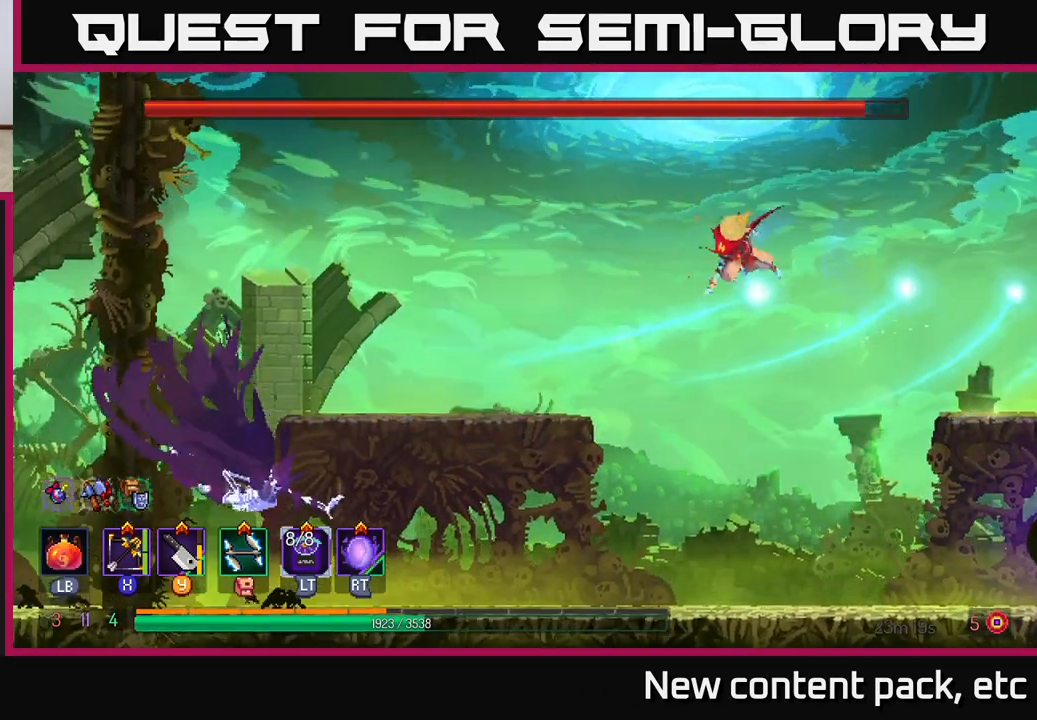
{"buttons": [], "left_stick": "left", "right_stick": "center", "events": [[183, "B", "up"], [400, "left_stick", "center"], [500, "left_stick", "left"]]}
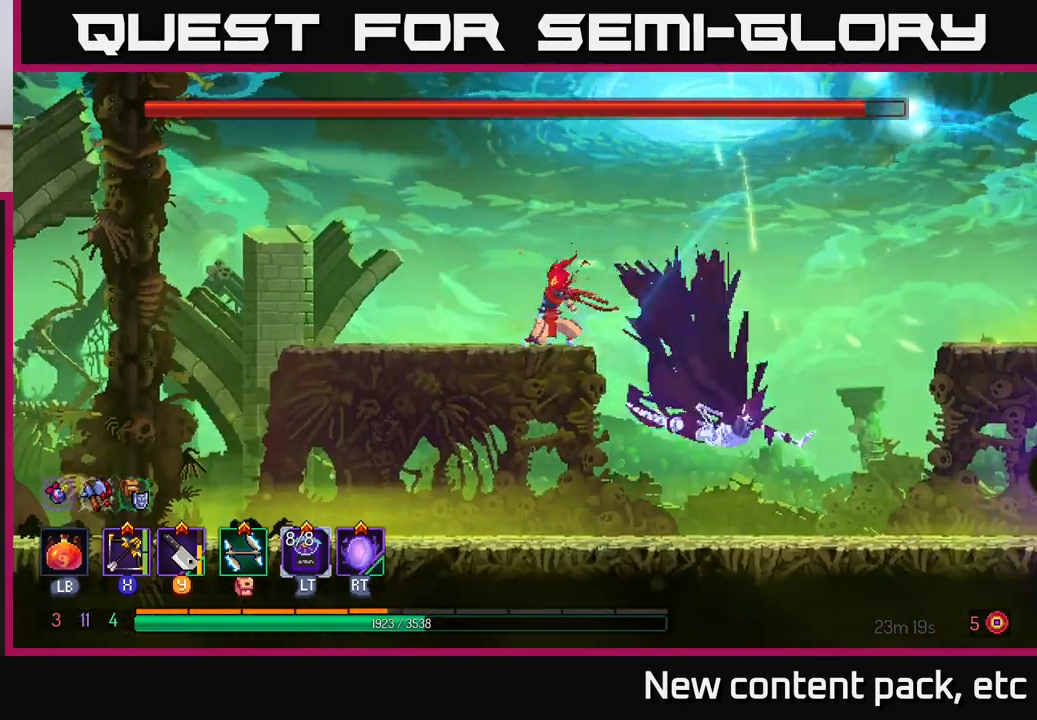
{"buttons": [], "left_stick": "up-left", "right_stick": "center", "events": [[383, "left_stick", "up-left"]]}
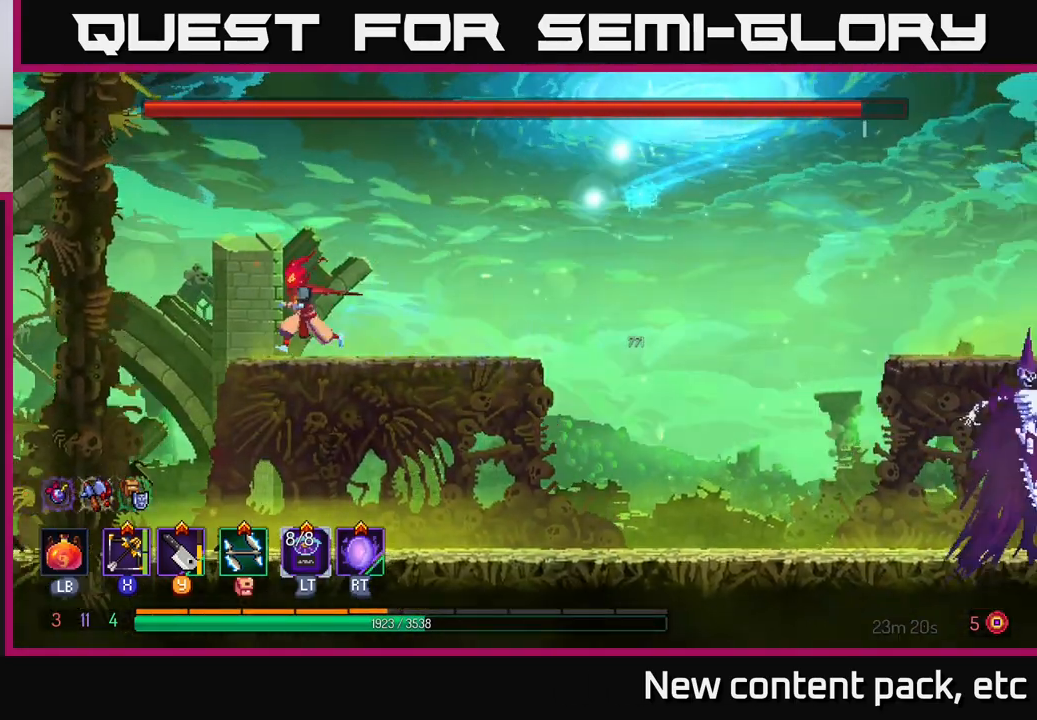
{"buttons": [], "left_stick": "center", "right_stick": "center", "events": [[233, "A", "down"], [400, "A", "up"], [450, "left_stick", "center"]]}
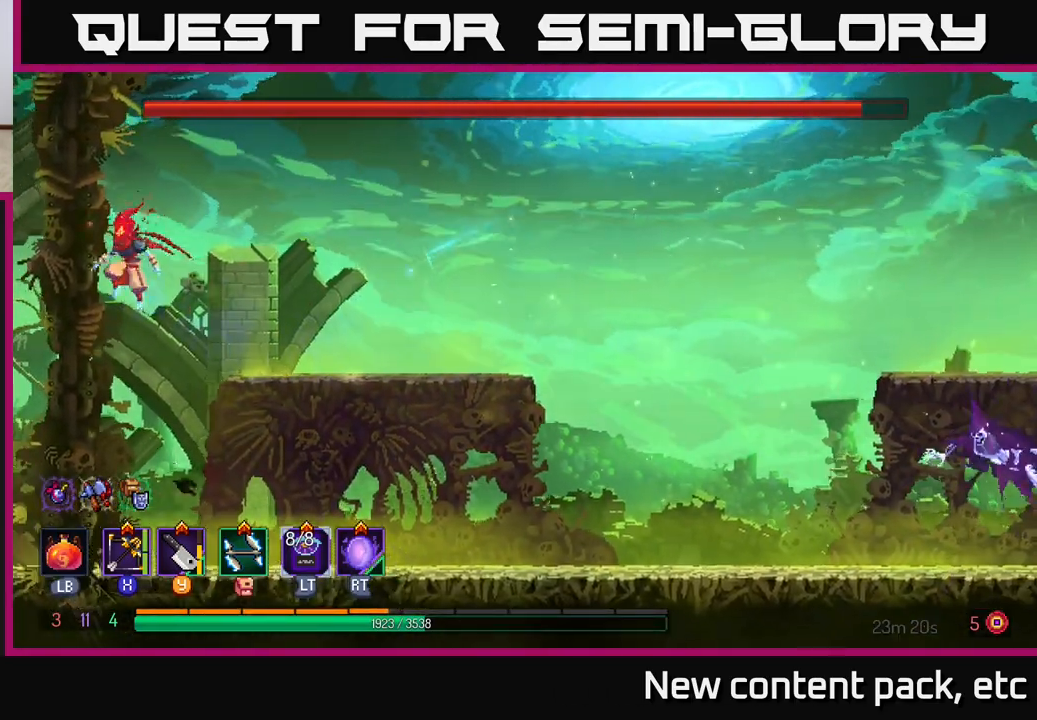
{"buttons": ["X"], "left_stick": "right", "right_stick": "center", "events": [[33, "left_stick", "right"], [417, "X", "down"]]}
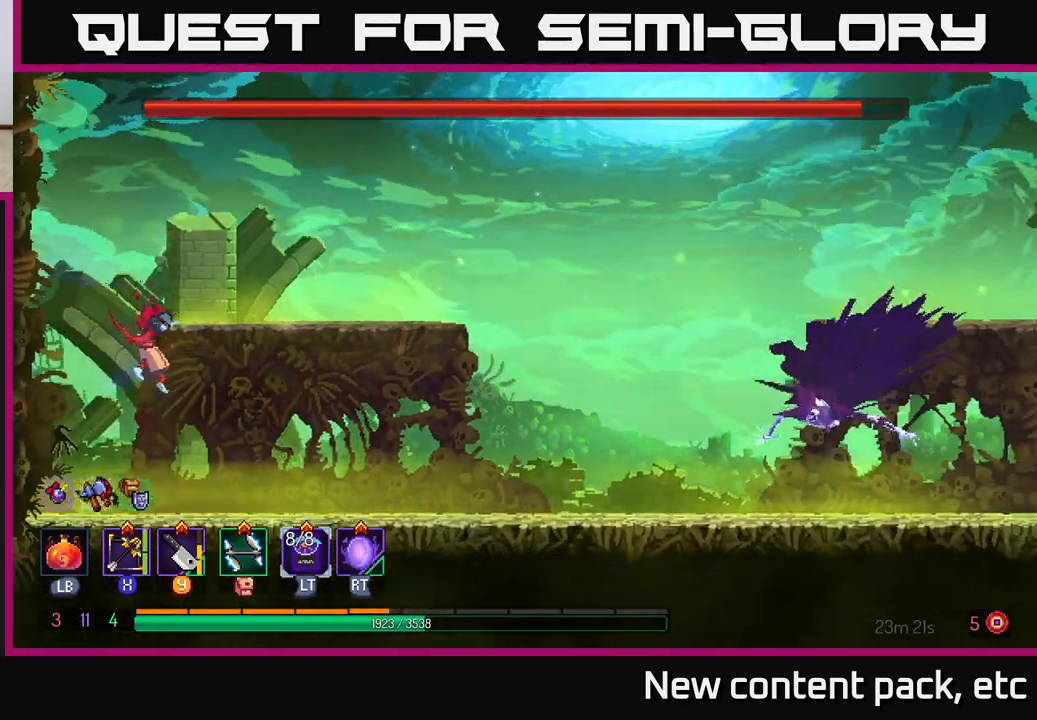
{"buttons": [], "left_stick": "right", "right_stick": "center", "events": [[17, "X", "up"]]}
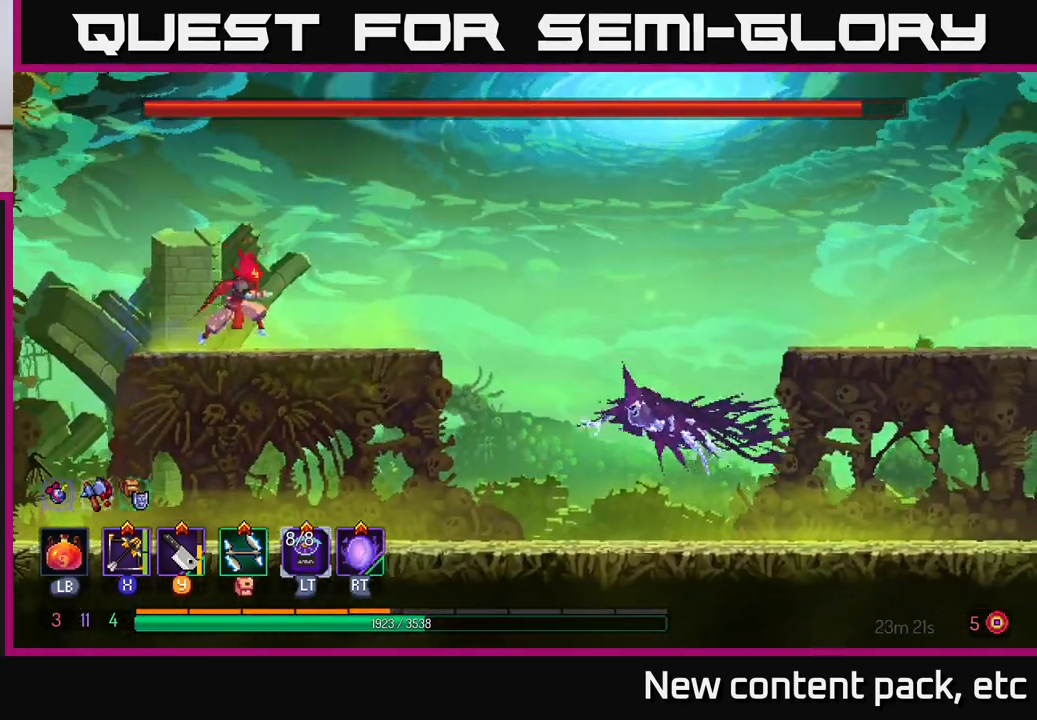
{"buttons": [], "left_stick": "down", "right_stick": "center", "events": [[83, "left_stick", "center"], [200, "left_stick", "down"], [350, "A", "down"], [417, "A", "up"]]}
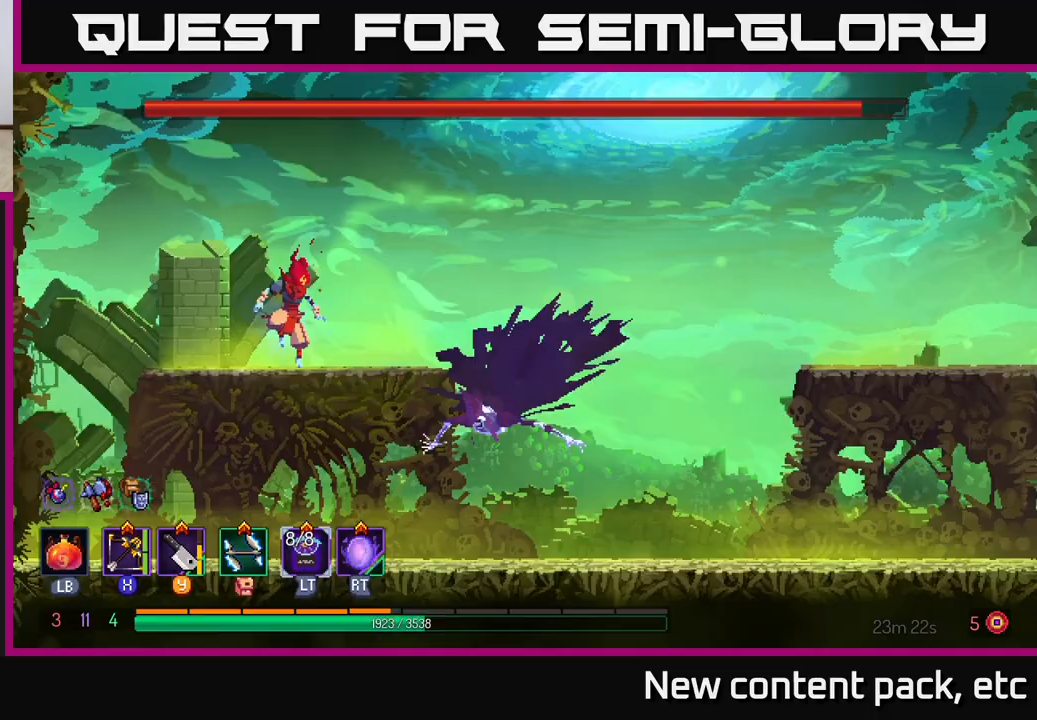
{"buttons": [], "left_stick": "right", "right_stick": "center", "events": [[117, "left_stick", "center"], [283, "left_stick", "right"]]}
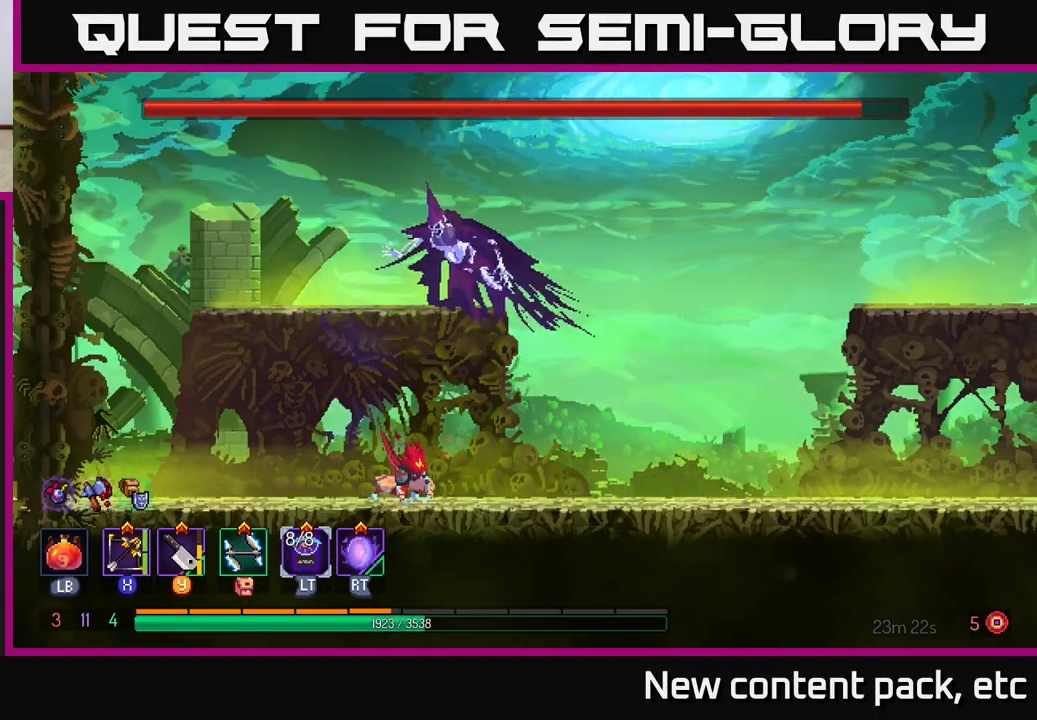
{"buttons": [], "left_stick": "right", "right_stick": "center", "events": [[67, "B", "down"], [217, "B", "up"]]}
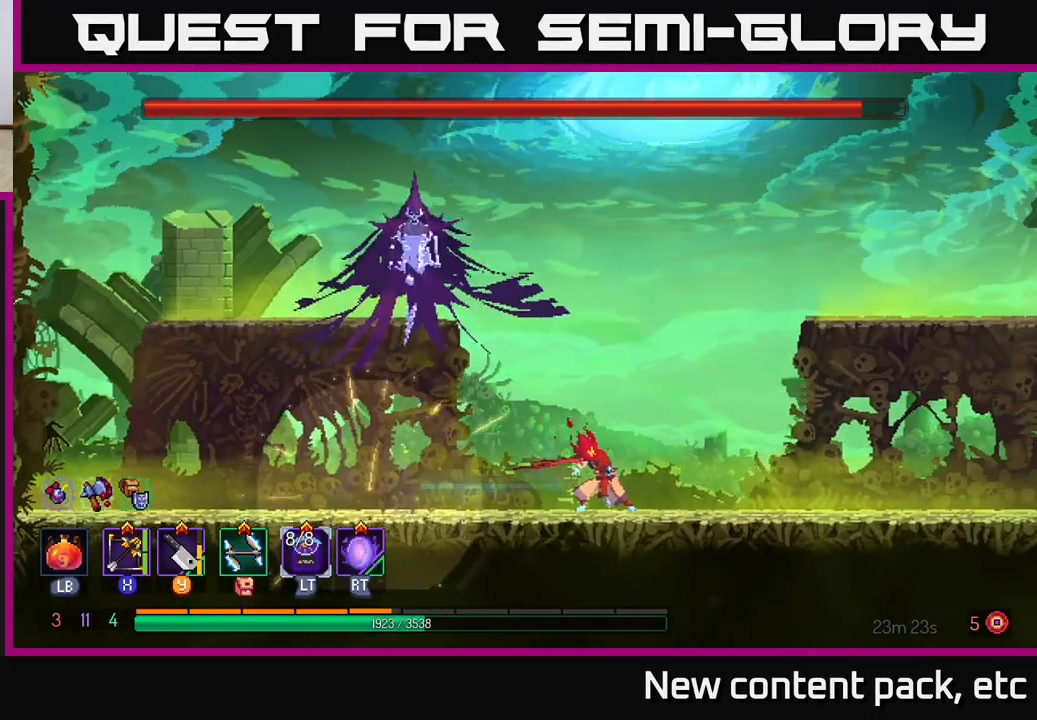
{"buttons": ["A"], "left_stick": "right", "right_stick": "center", "events": [[283, "A", "down"], [400, "A", "up"], [467, "A", "down"]]}